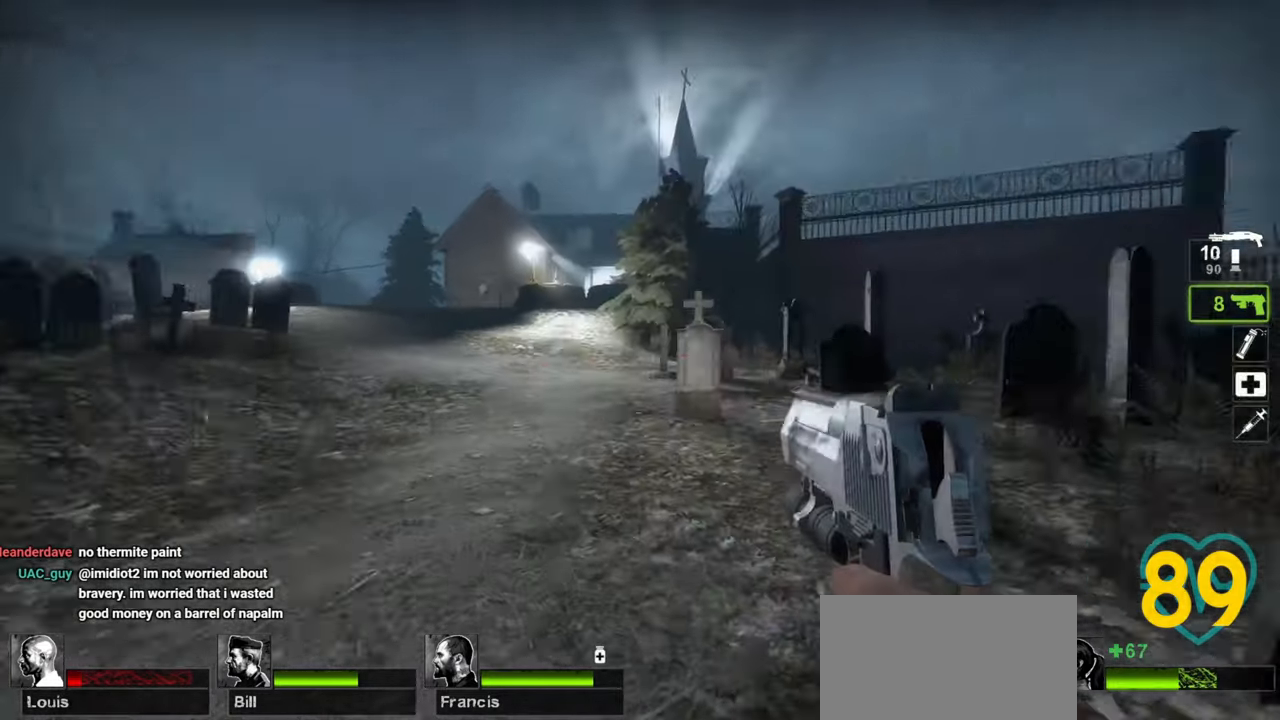
Gameplay with keyboard and mouse; each line is a JSON object with the keys and mouse buttons held at the frame after it. "events" lists presses ("down") and releases ("up") of "1", "2", "3", "4", "a", "alt", "c", "ctrl", "d", "e", "f", "q", "r", "s", "shift", "space", "tab", "v", "w", "x", "z", "mouse_left", "mouse_wheel" and "mouse_right" between this image and that frame as [ms after this image, input, new state], when the widget could be followed in between. "mouse_left", "mouse_wheel", "mouse_right" = the "left", "wheel", "right" buttons of the "mouse" list. No other keys are recorded. "wheel" means that the mouse wheel is clicked or scrolled. "mouse_move" is the direction in which the mouse moves at that frame (one of eight, or "still"), when it could be read.
{"keys": ["a", "w"], "mouse": [], "mouse_move": "still", "events": [[50, "a", "down"], [50, "d", "up"]]}
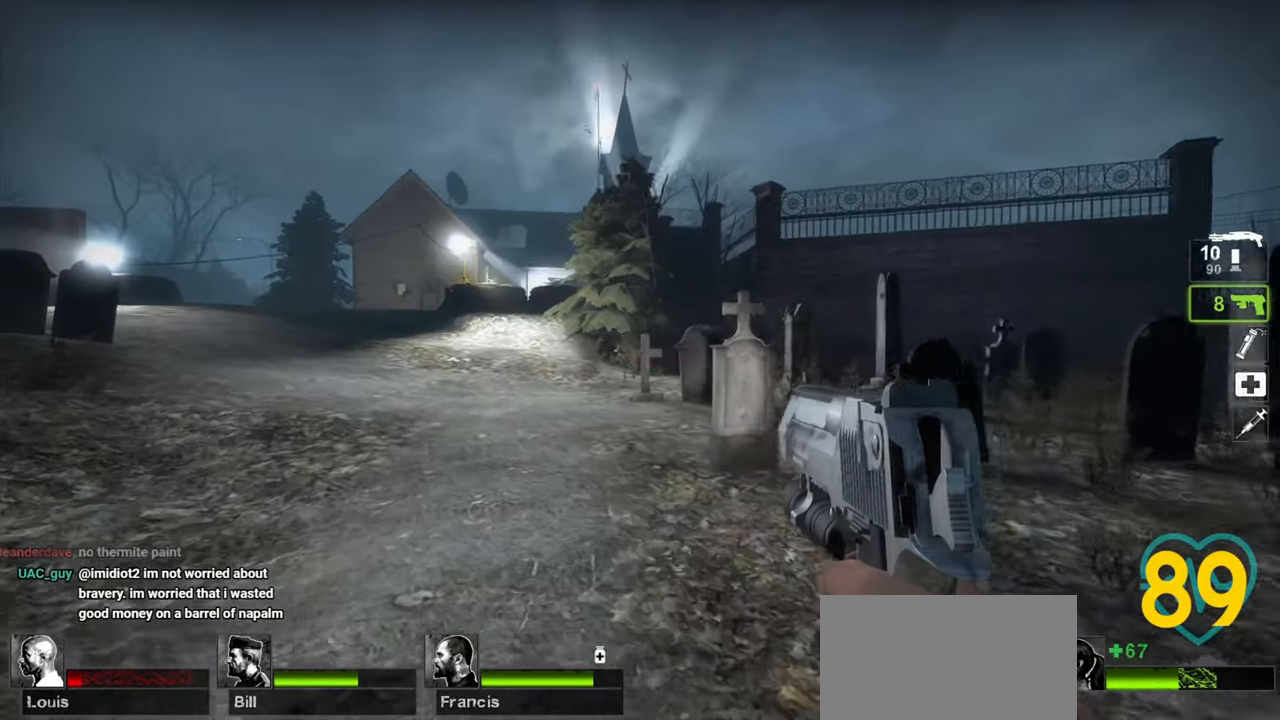
{"keys": ["a"], "mouse": [], "mouse_move": "left", "events": [[17, "a", "up"], [100, "d", "down"], [200, "a", "down"], [200, "d", "up"], [350, "w", "up"]]}
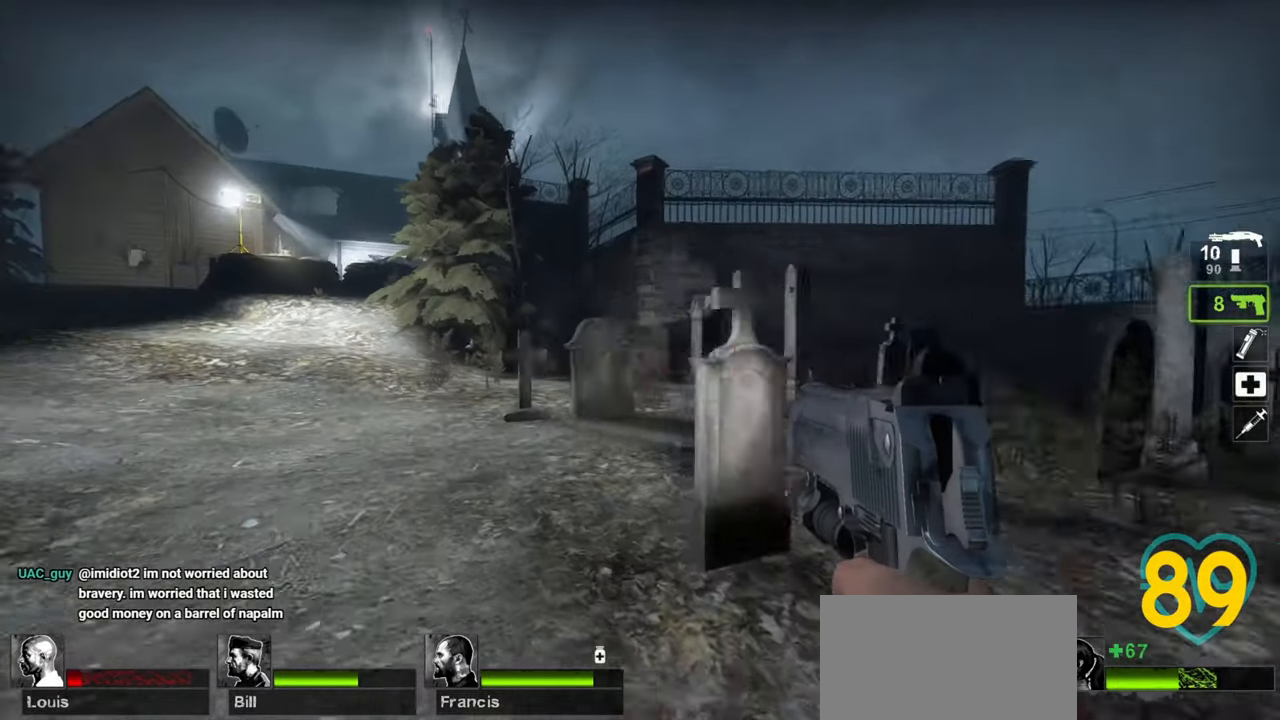
{"keys": ["ctrl", "w"], "mouse": [], "mouse_move": "right", "events": [[83, "w", "down"], [350, "a", "up"], [500, "ctrl", "down"]]}
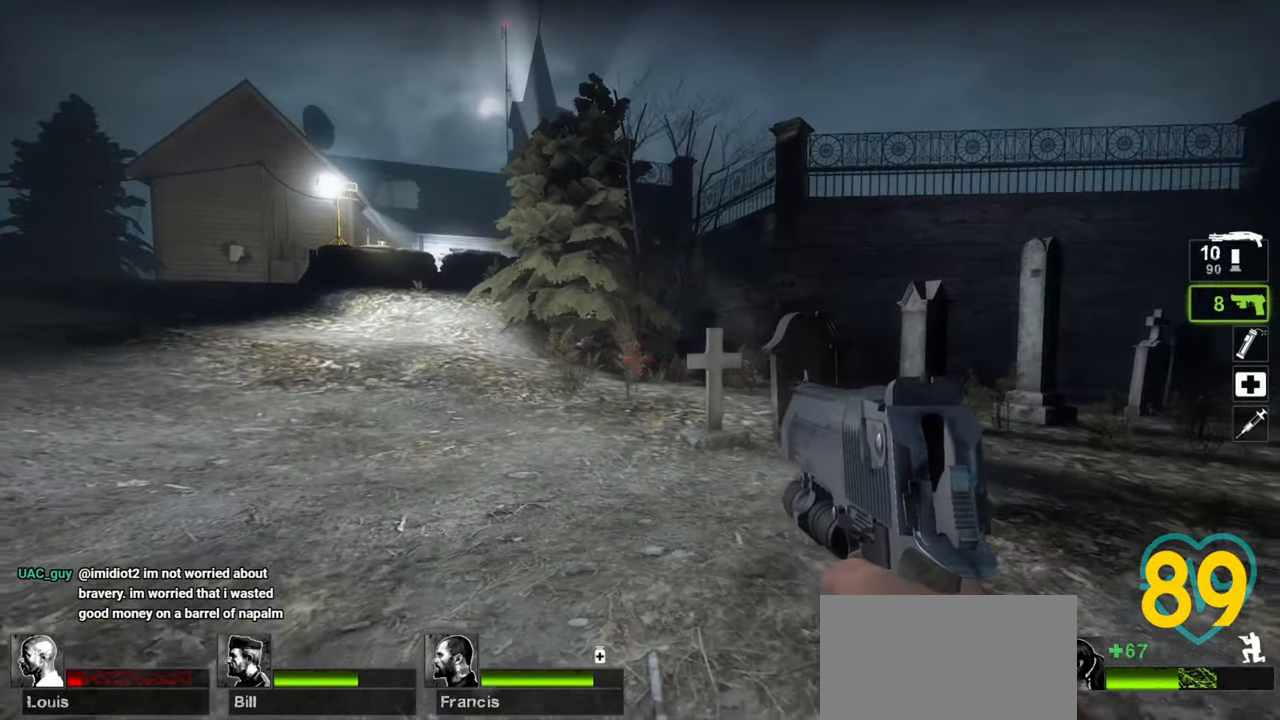
{"keys": ["ctrl", "d"], "mouse": [], "mouse_move": "left", "events": [[333, "d", "down"], [383, "w", "up"]]}
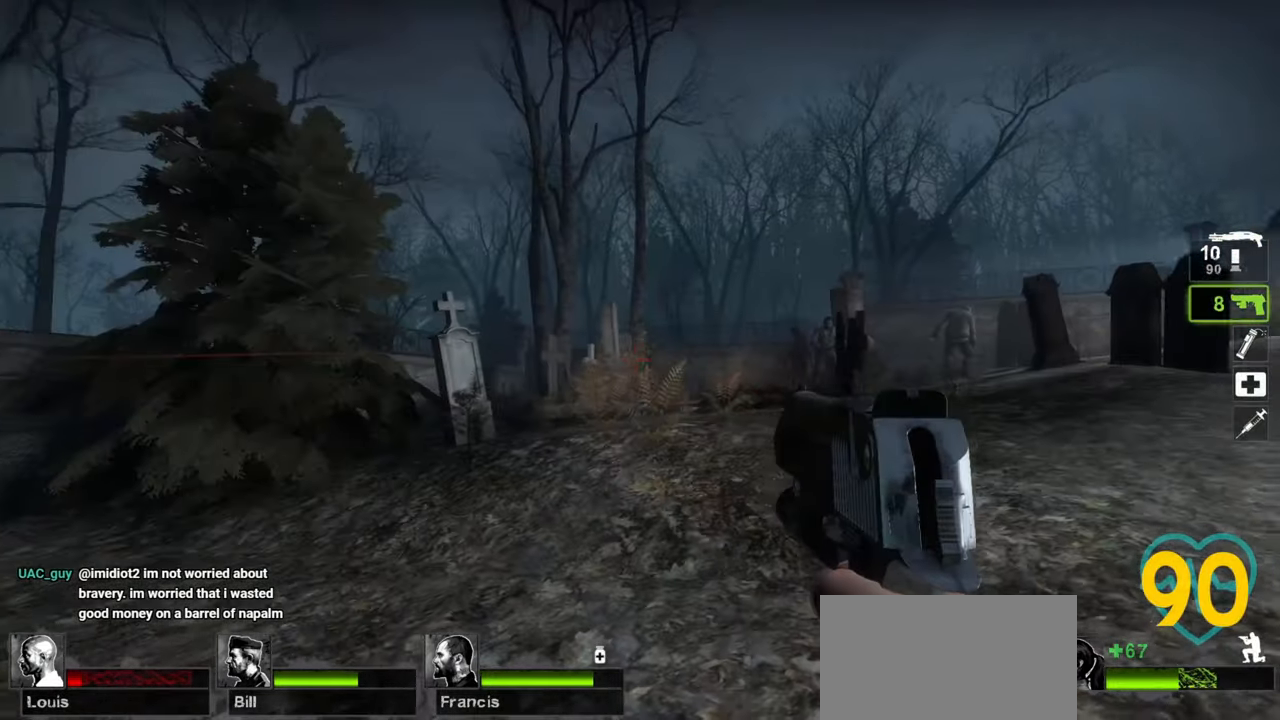
{"keys": ["ctrl", "w"], "mouse": [], "mouse_move": "right", "events": [[17, "d", "up"], [17, "w", "down"]]}
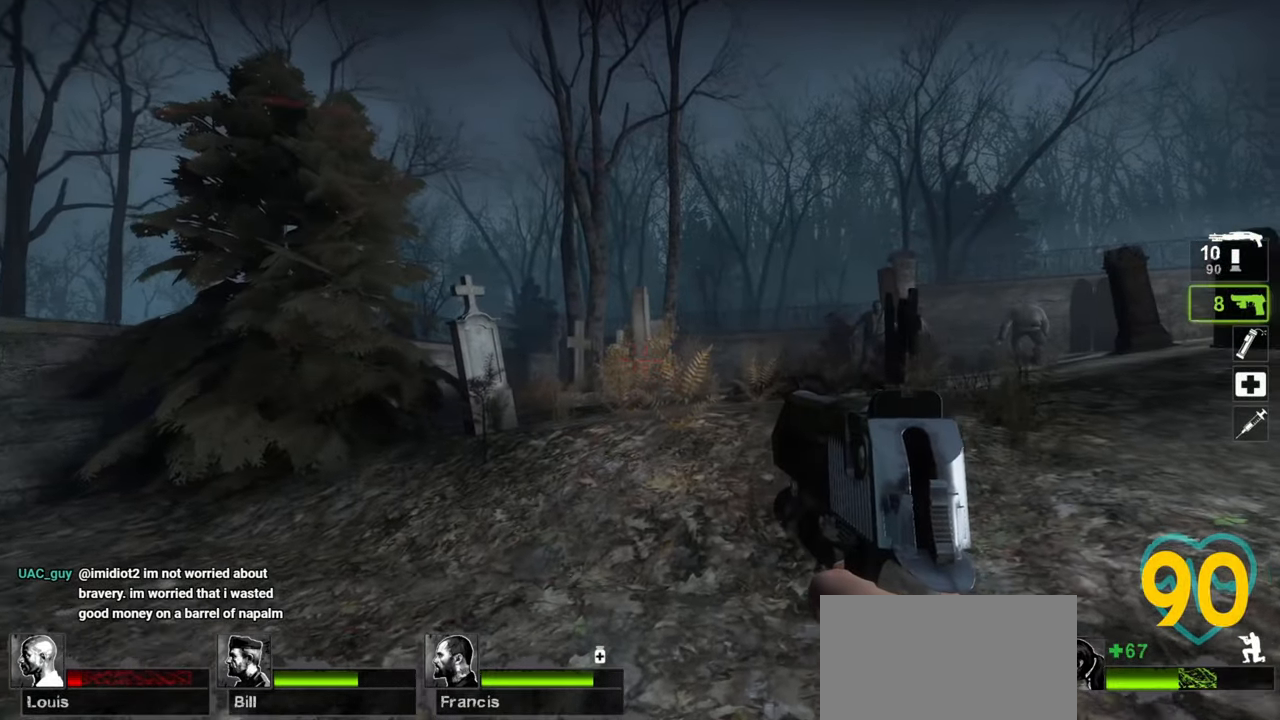
{"keys": ["ctrl", "w"], "mouse": [], "mouse_move": "right", "events": [[217, "d", "down"], [500, "d", "up"]]}
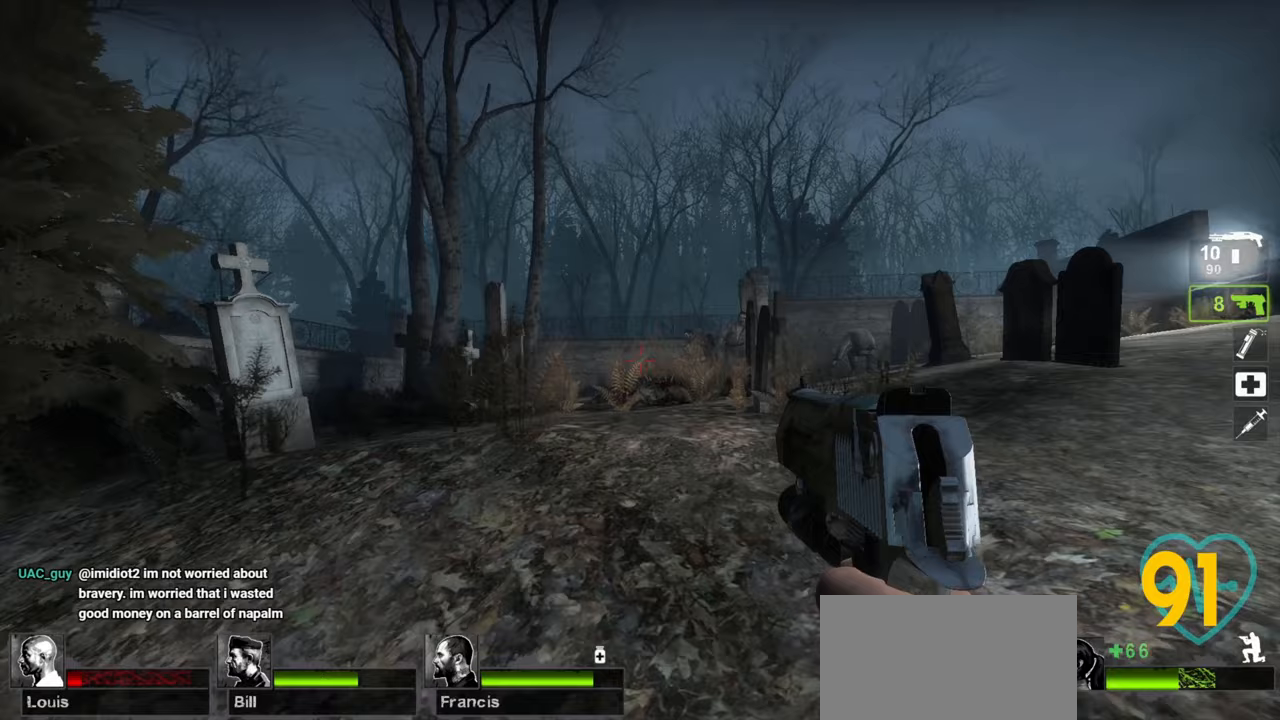
{"keys": ["ctrl", "w"], "mouse": [], "mouse_move": "still", "events": []}
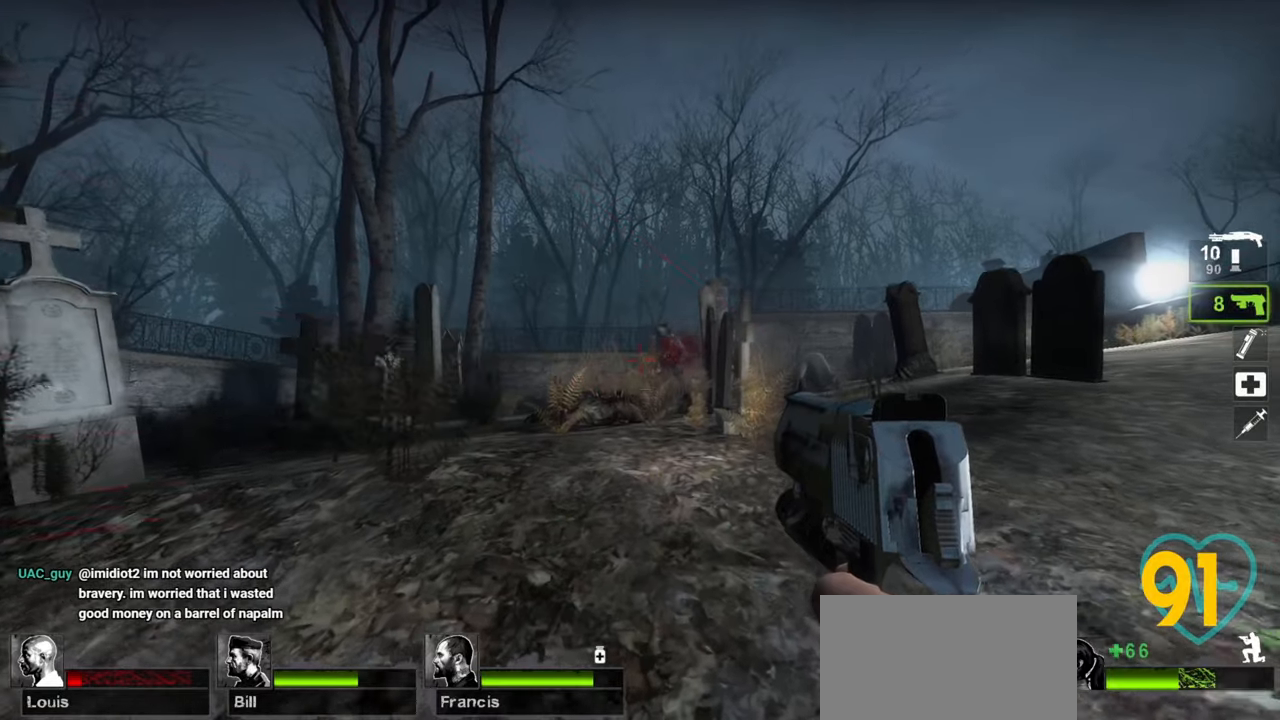
{"keys": ["ctrl", "w"], "mouse": [], "mouse_move": "right", "events": []}
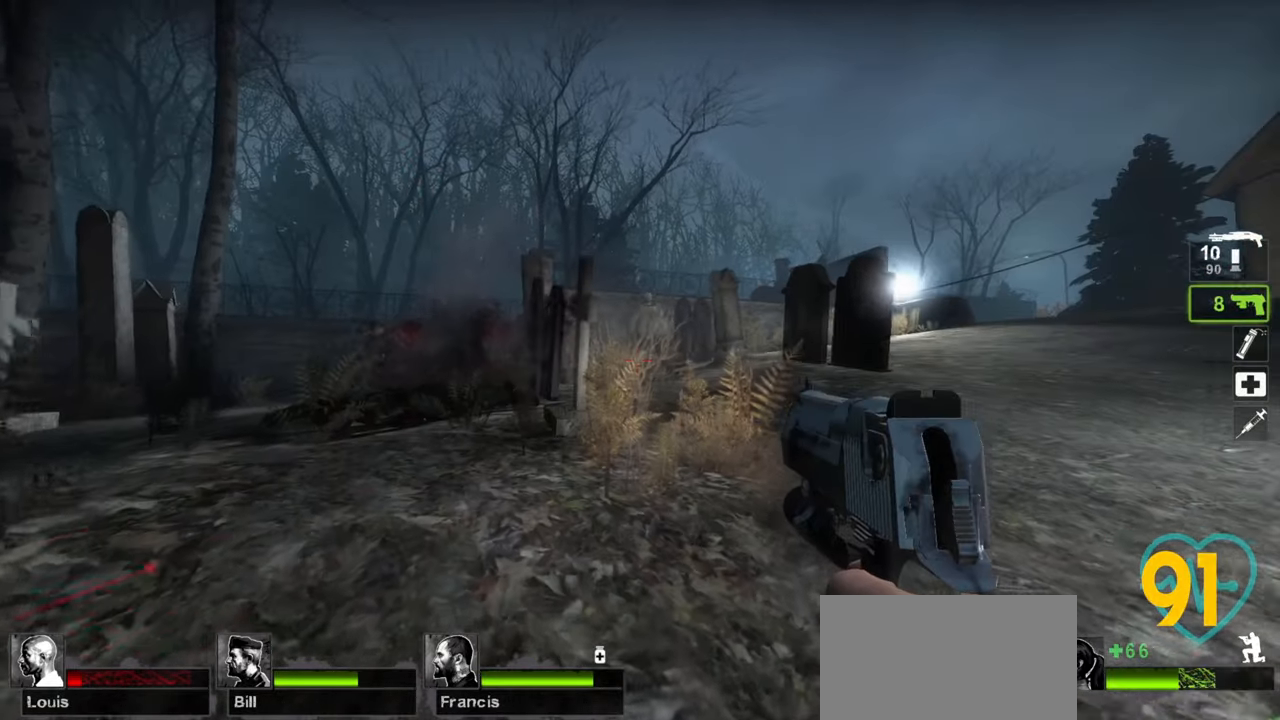
{"keys": ["ctrl", "w"], "mouse": ["left"], "mouse_move": "left", "events": [[67, "d", "down"], [267, "d", "up"], [500, "mouse_left", "down"]]}
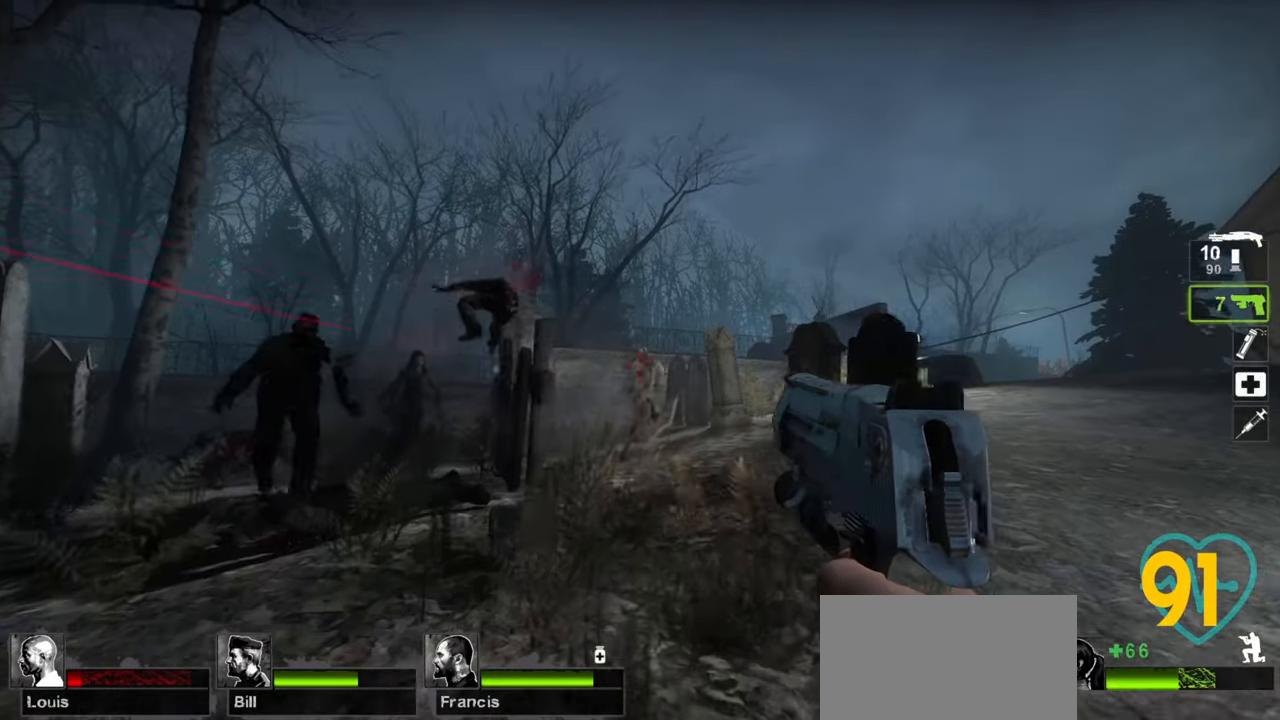
{"keys": ["a", "ctrl", "w"], "mouse": [], "mouse_move": "down-left", "events": [[50, "mouse_left", "up"], [183, "w", "up"], [333, "a", "down"], [383, "w", "down"]]}
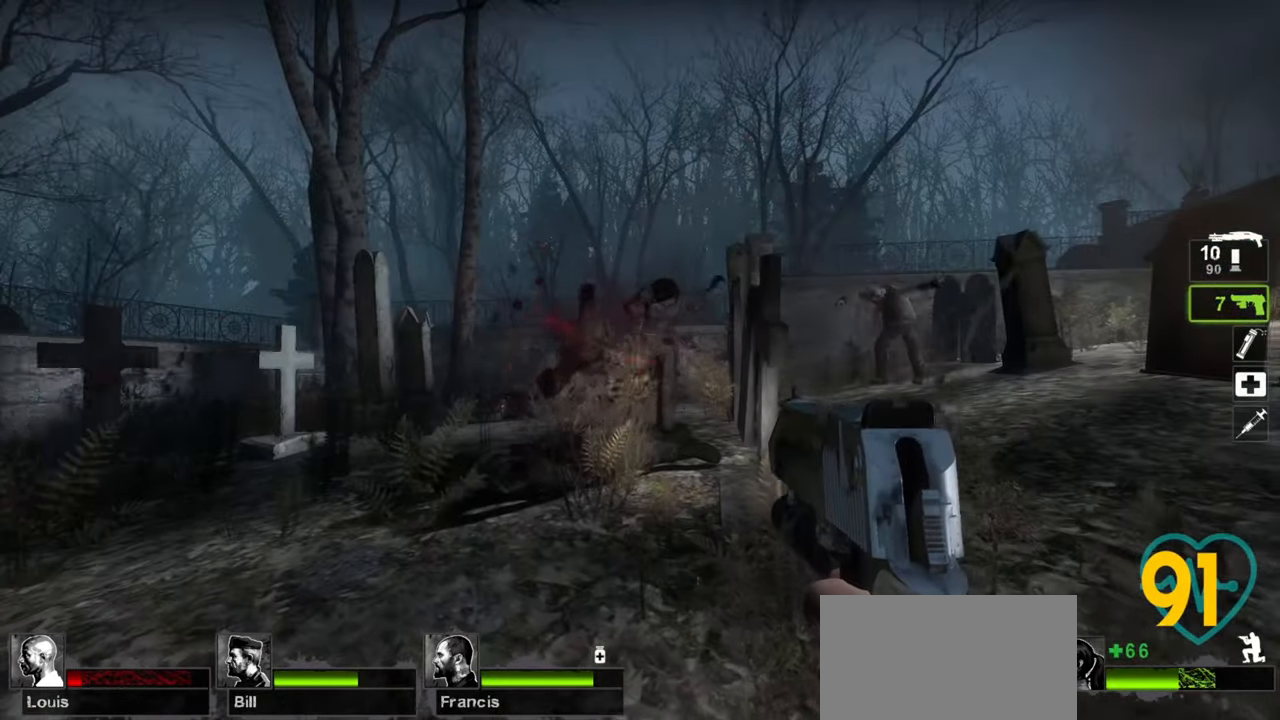
{"keys": ["a", "ctrl", "w"], "mouse": [], "mouse_move": "right", "events": [[17, "a", "up"], [17, "w", "up"], [250, "mouse_left", "down"], [383, "a", "down"], [383, "mouse_left", "up"], [383, "w", "down"]]}
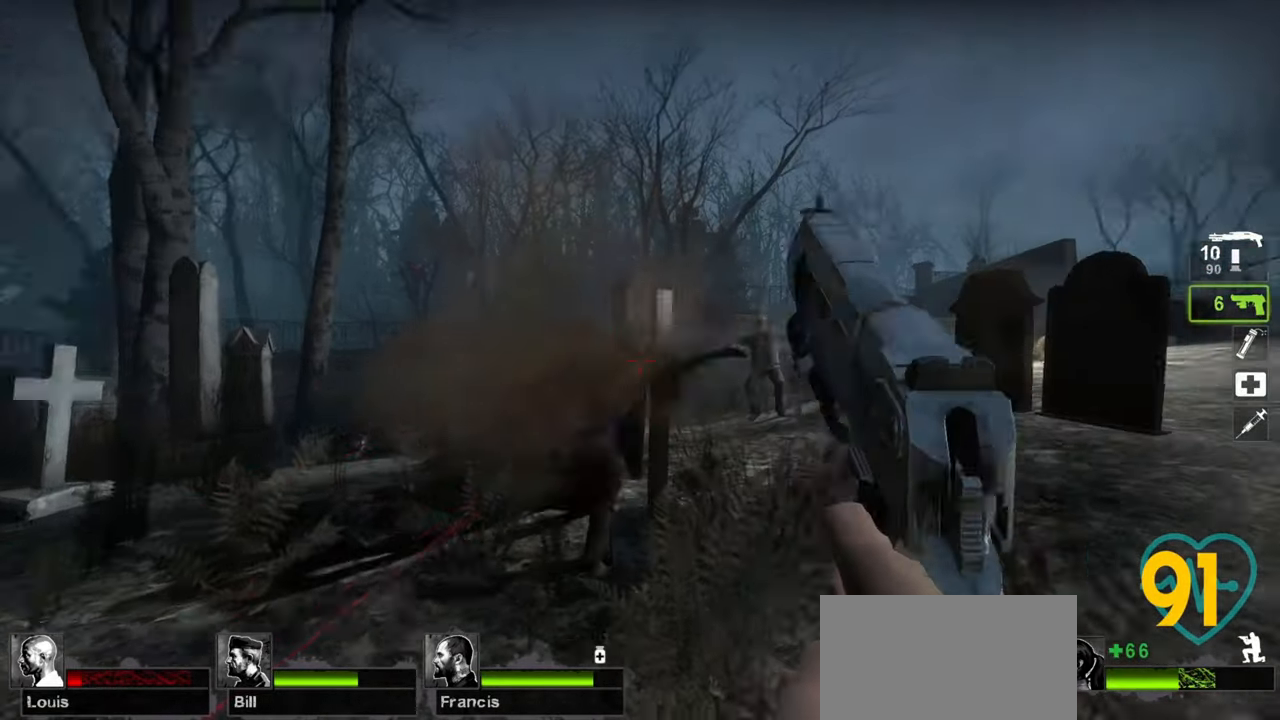
{"keys": ["ctrl"], "mouse": [], "mouse_move": "left", "events": [[33, "a", "up"], [400, "w", "up"]]}
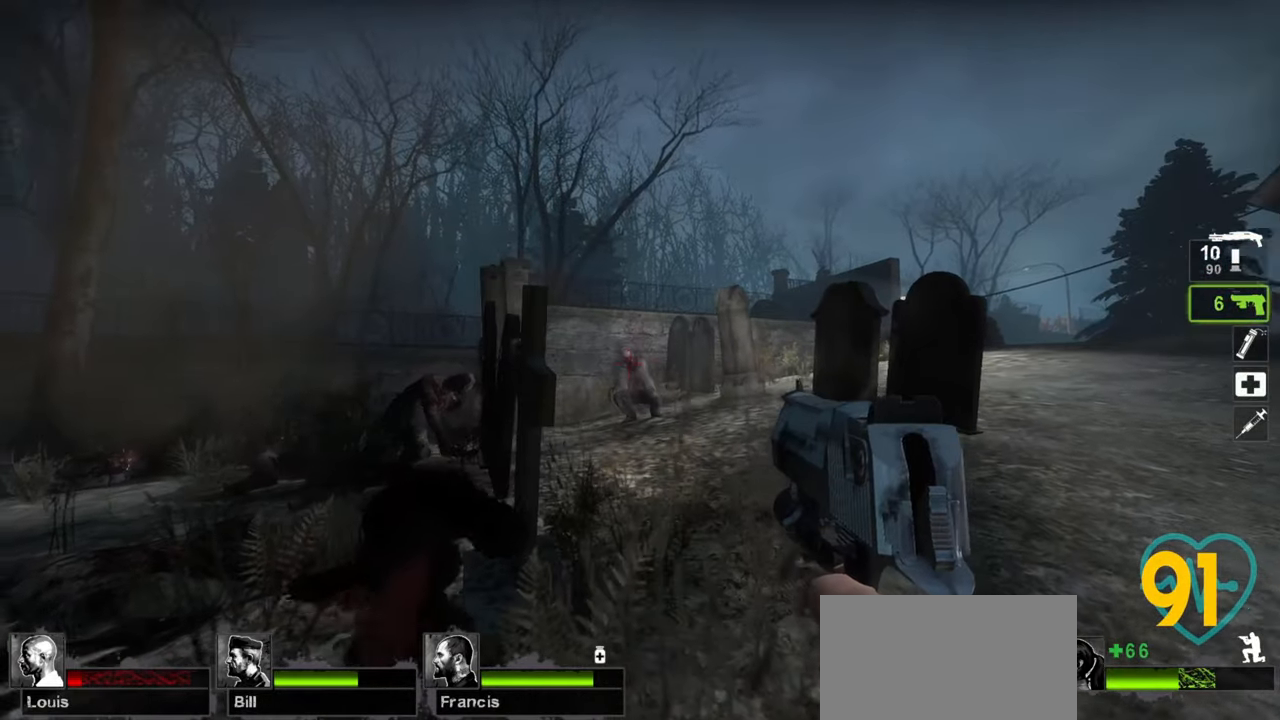
{"keys": ["a", "w"], "mouse": [], "mouse_move": "right", "events": [[233, "d", "down"], [283, "w", "down"], [383, "ctrl", "up"], [383, "d", "up"], [433, "a", "down"]]}
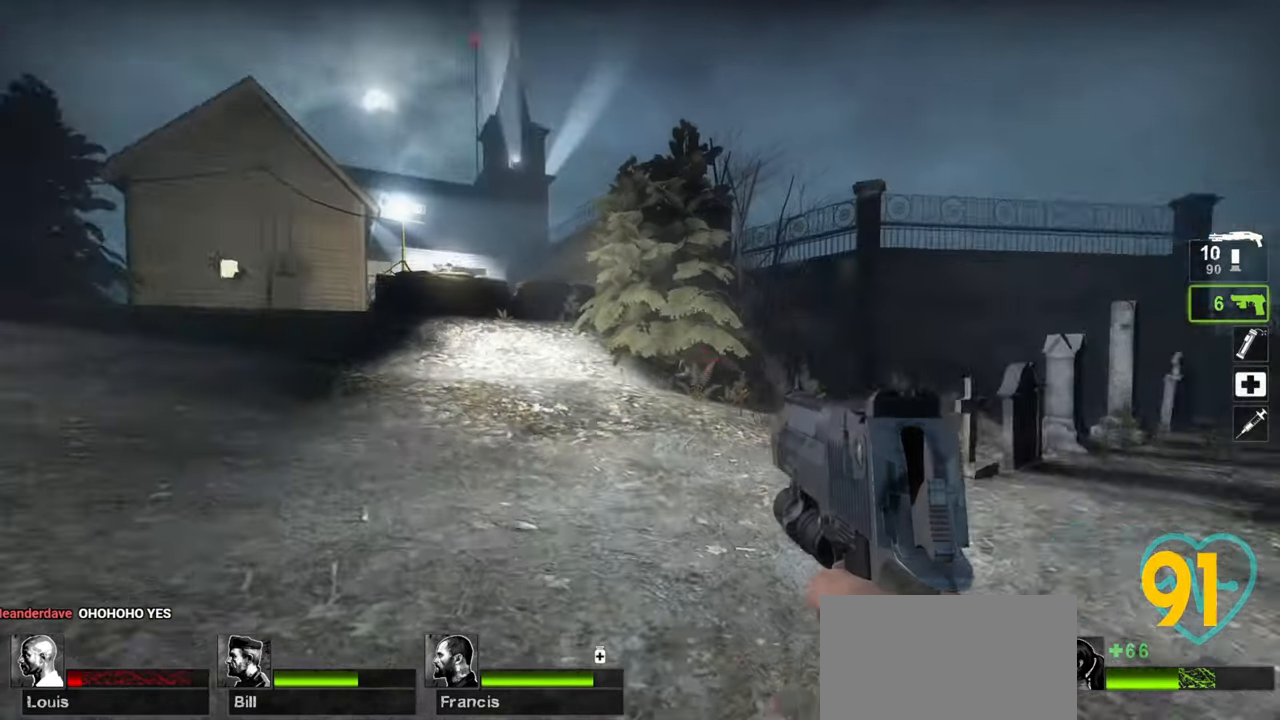
{"keys": ["a", "w"], "mouse": [], "mouse_move": "right", "events": []}
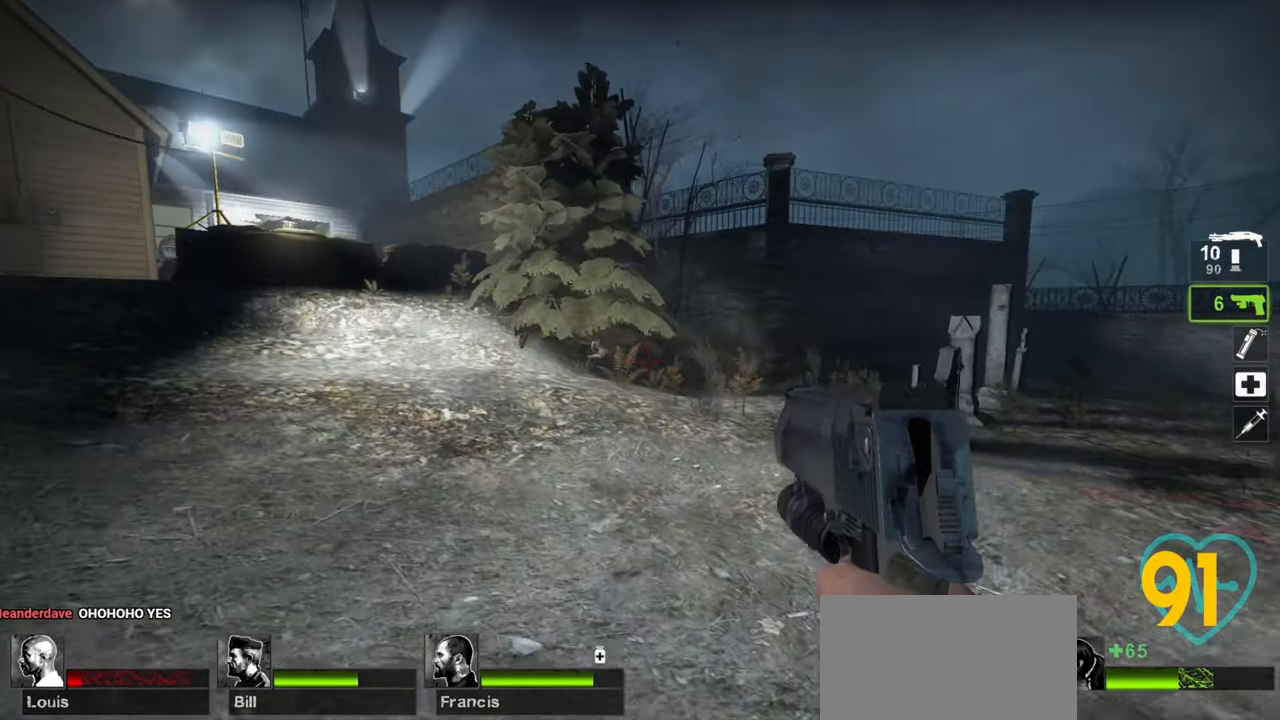
{"keys": ["a", "s"], "mouse": [], "mouse_move": "still", "events": [[183, "w", "up"], [267, "s", "down"]]}
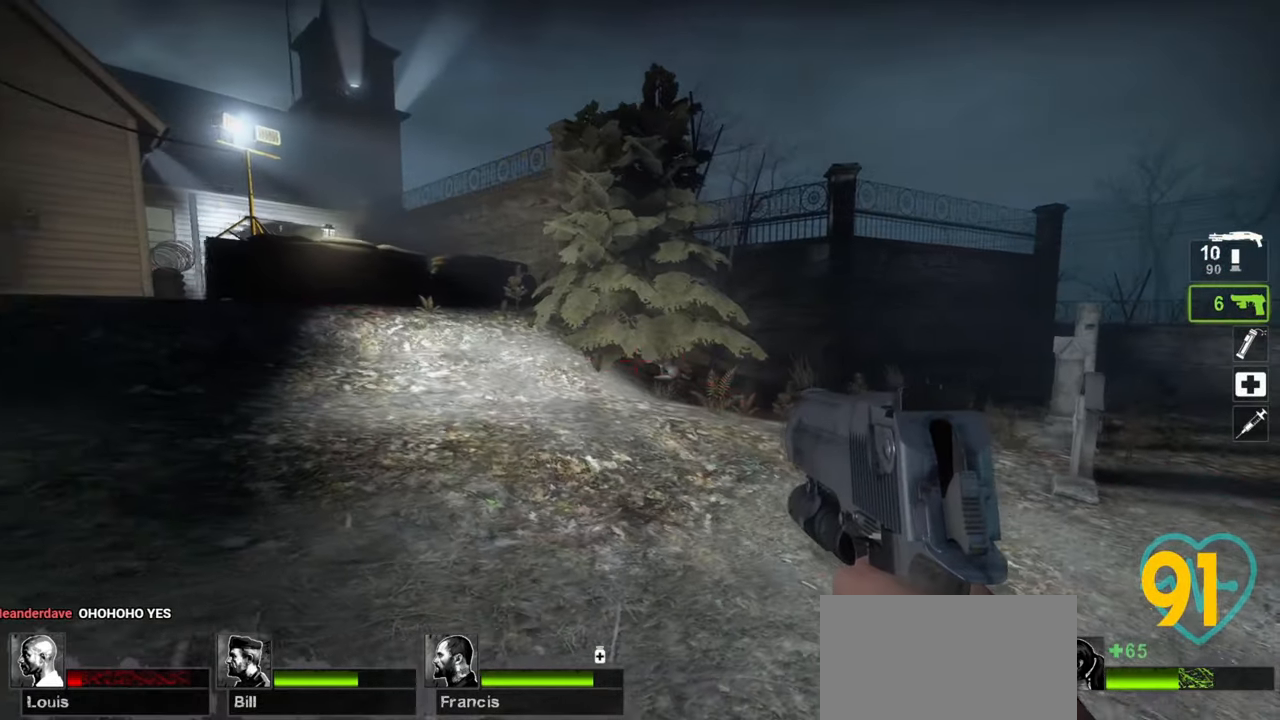
{"keys": ["a"], "mouse": [], "mouse_move": "right", "events": [[100, "s", "up"], [233, "d", "down"], [333, "d", "up"]]}
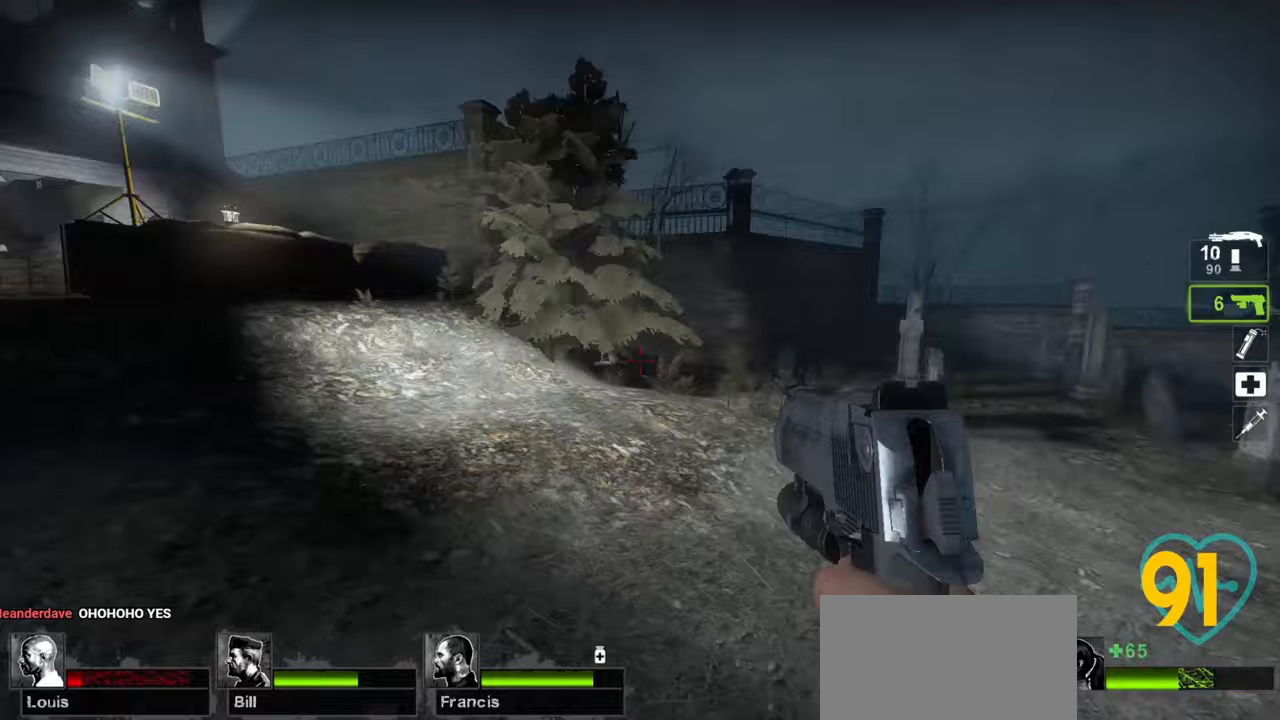
{"keys": ["ctrl"], "mouse": [], "mouse_move": "right", "events": [[17, "a", "up"], [17, "d", "down"], [150, "a", "down"], [150, "d", "up"], [300, "a", "up"], [350, "d", "down"], [400, "ctrl", "down"], [450, "d", "up"]]}
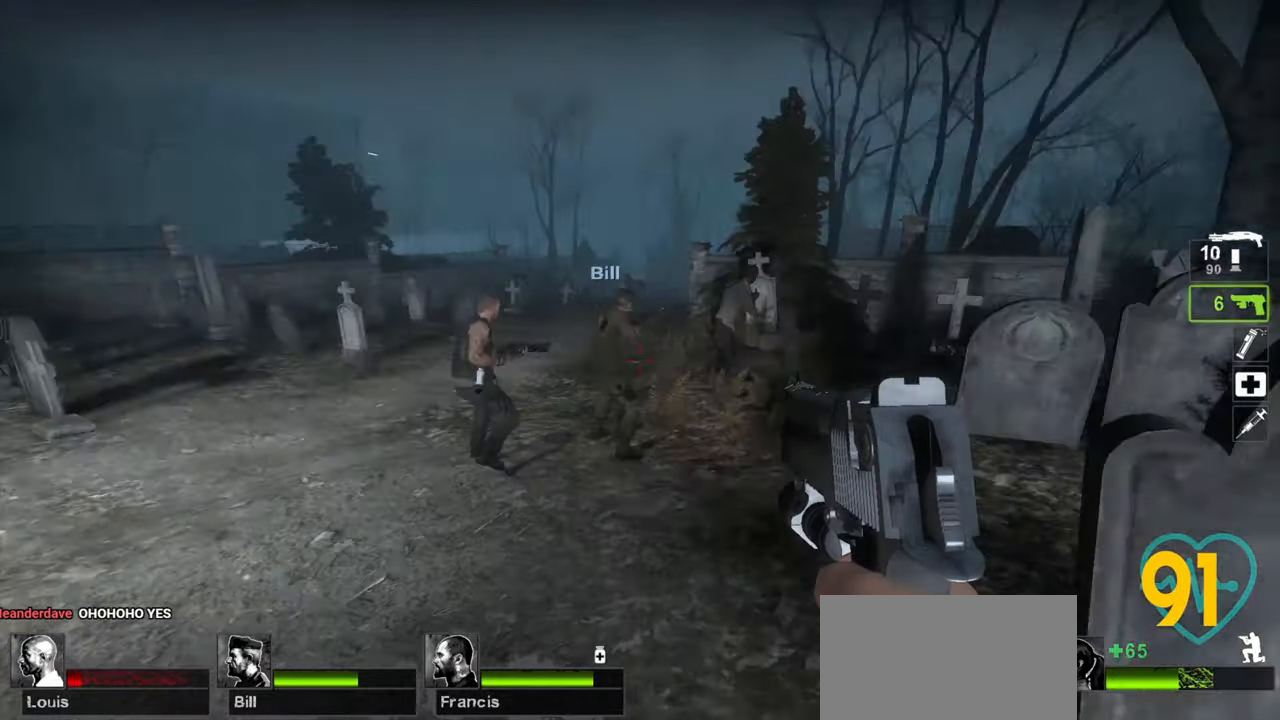
{"keys": ["ctrl"], "mouse": [], "mouse_move": "left", "events": []}
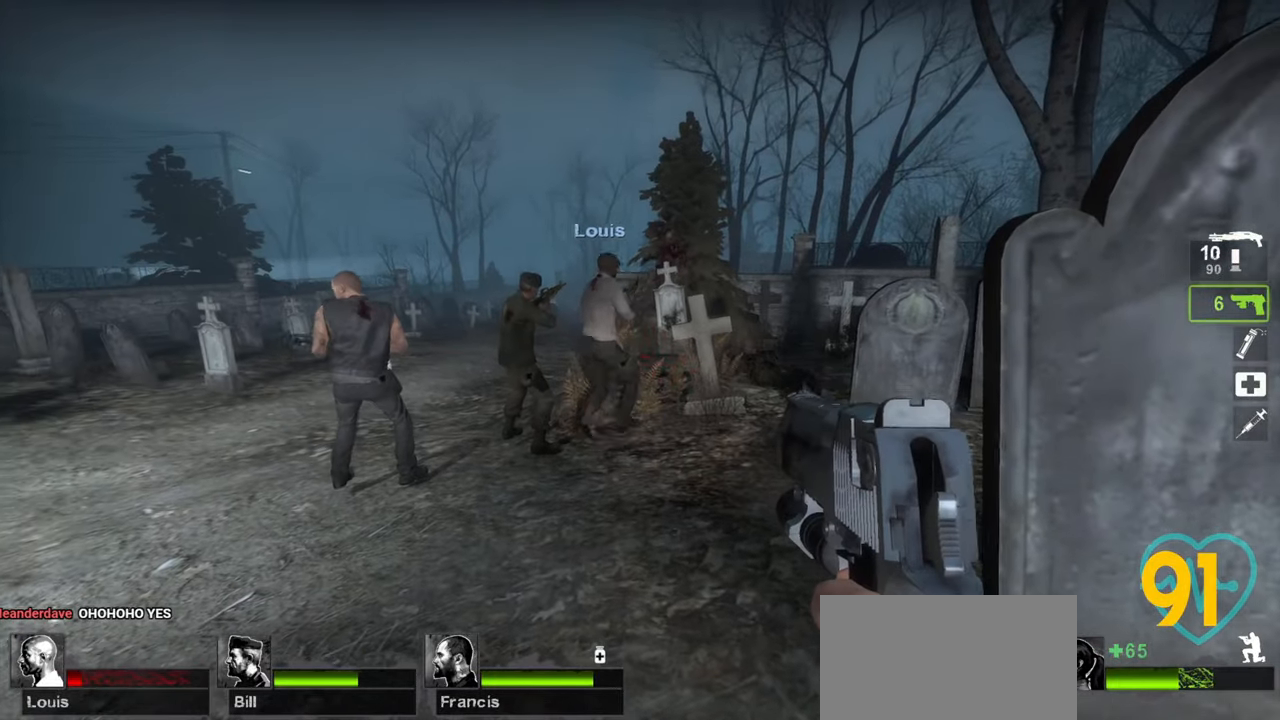
{"keys": ["ctrl"], "mouse": [], "mouse_move": "up-right", "events": []}
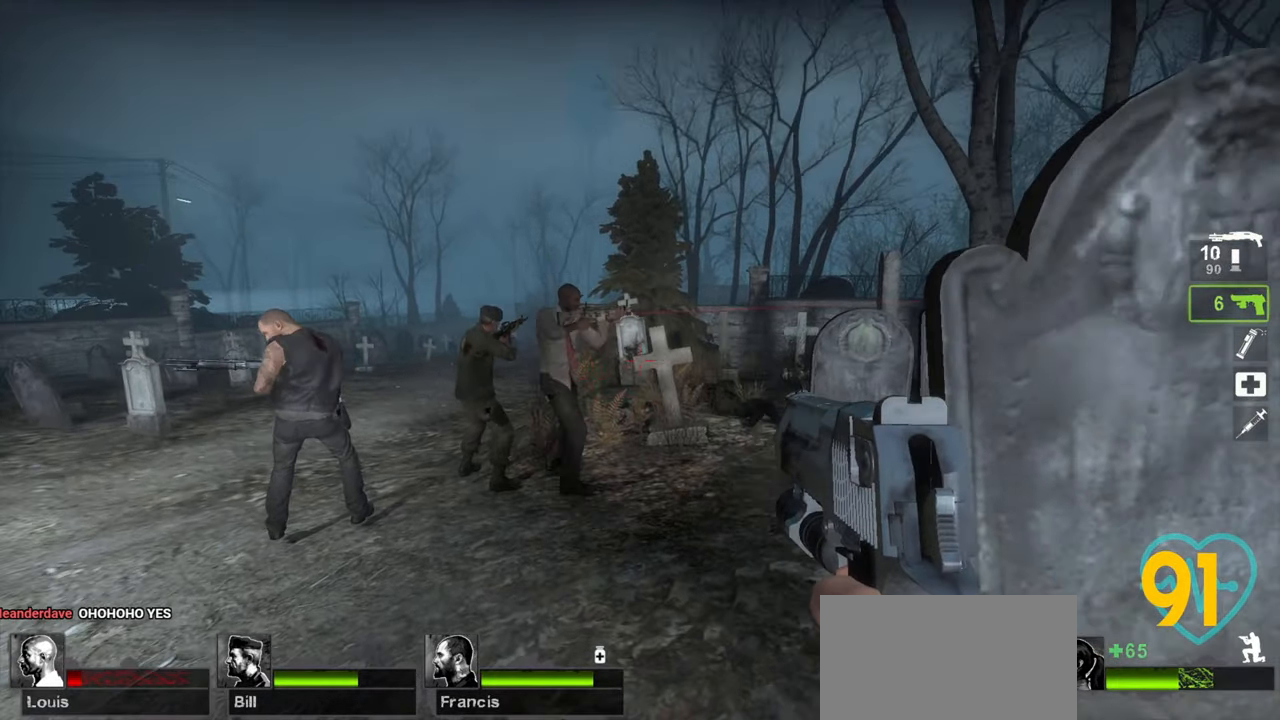
{"keys": ["d", "w"], "mouse": [], "mouse_move": "down", "events": [[67, "d", "down"], [117, "ctrl", "up"], [200, "w", "down"]]}
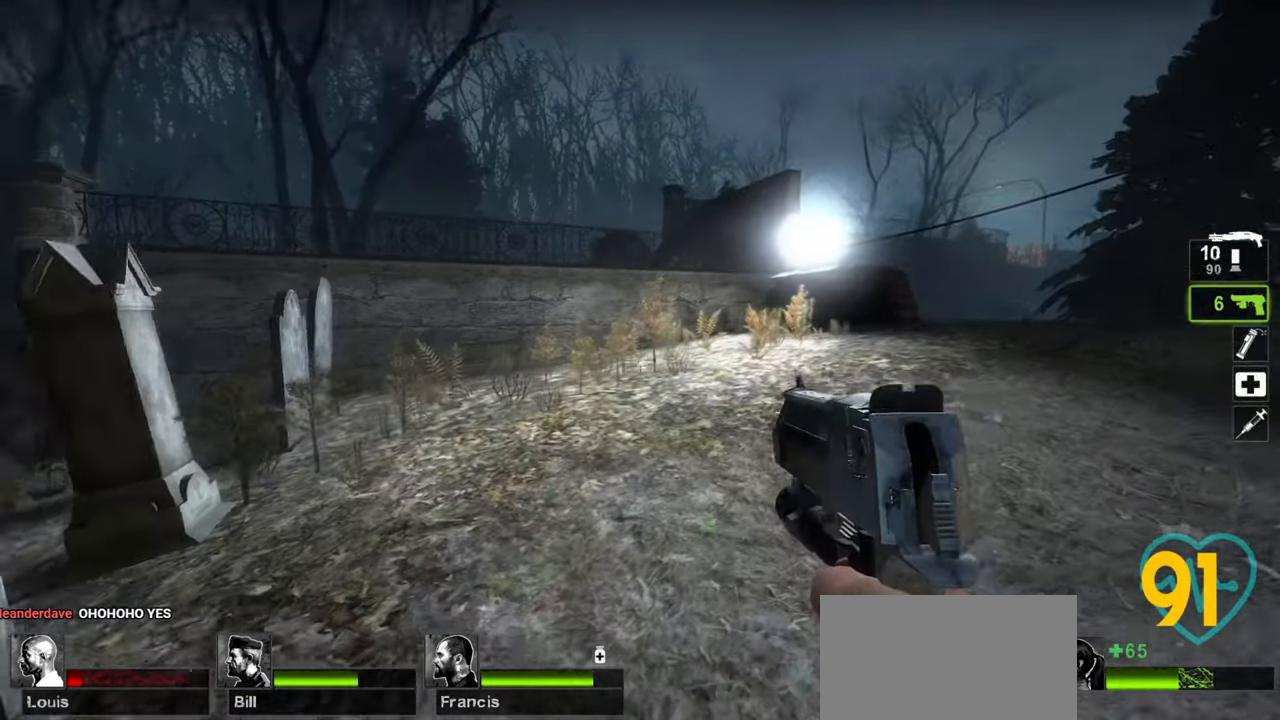
{"keys": ["w"], "mouse": ["wheel"], "mouse_move": "still", "events": [[33, "d", "up"], [450, "mouse_wheel", "down"]]}
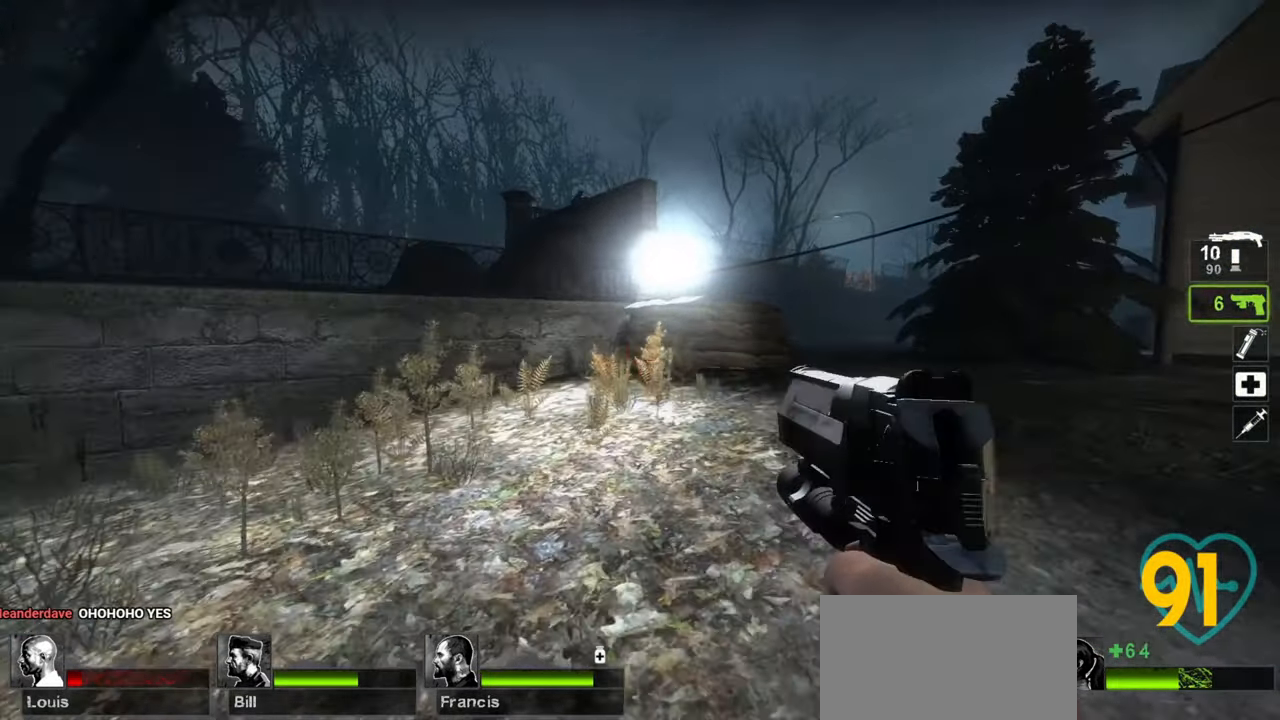
{"keys": ["a"], "mouse": [], "mouse_move": "up-right", "events": [[50, "a", "down"], [133, "mouse_wheel", "up"], [333, "w", "up"]]}
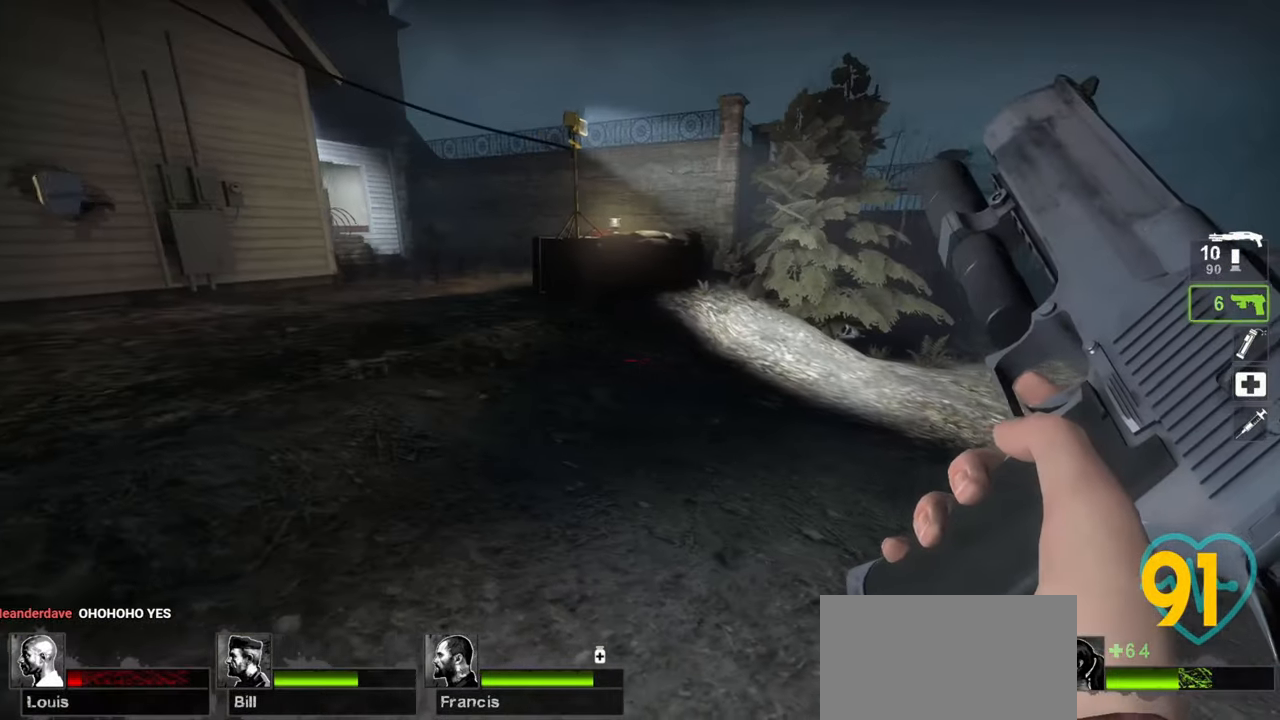
{"keys": ["a", "w"], "mouse": [], "mouse_move": "right", "events": [[67, "w", "down"]]}
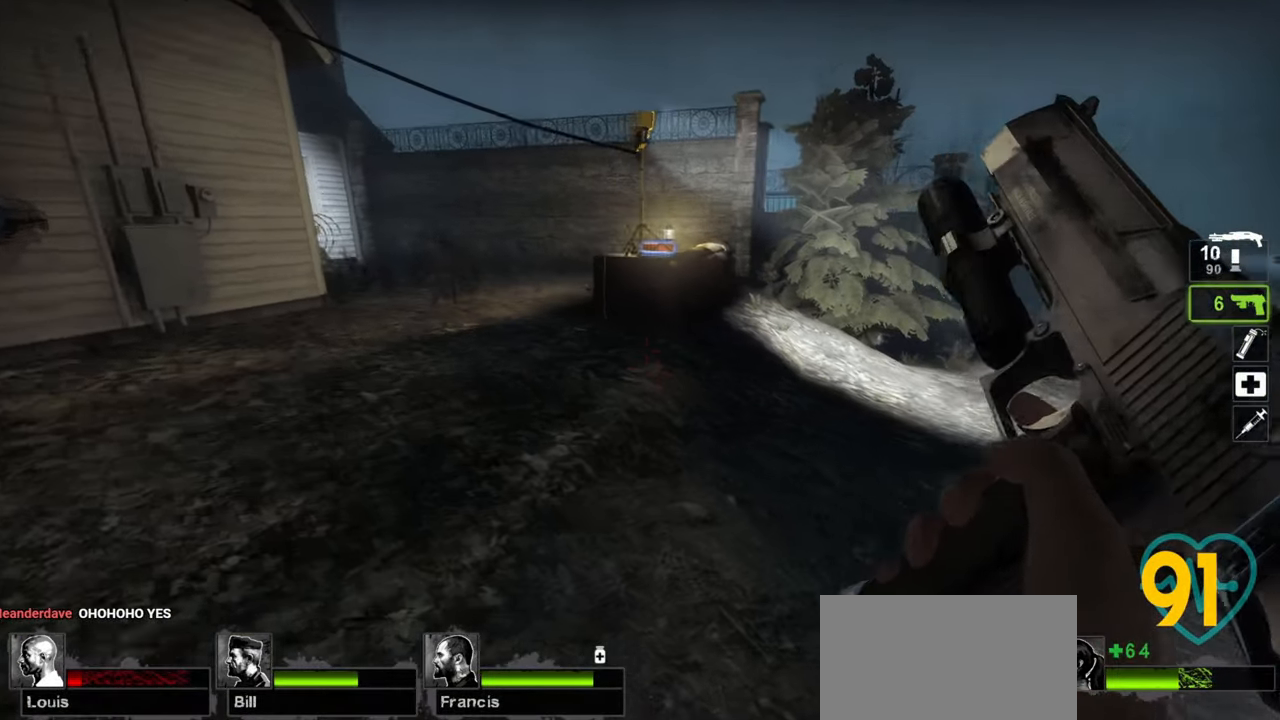
{"keys": ["a", "w"], "mouse": [], "mouse_move": "still", "events": []}
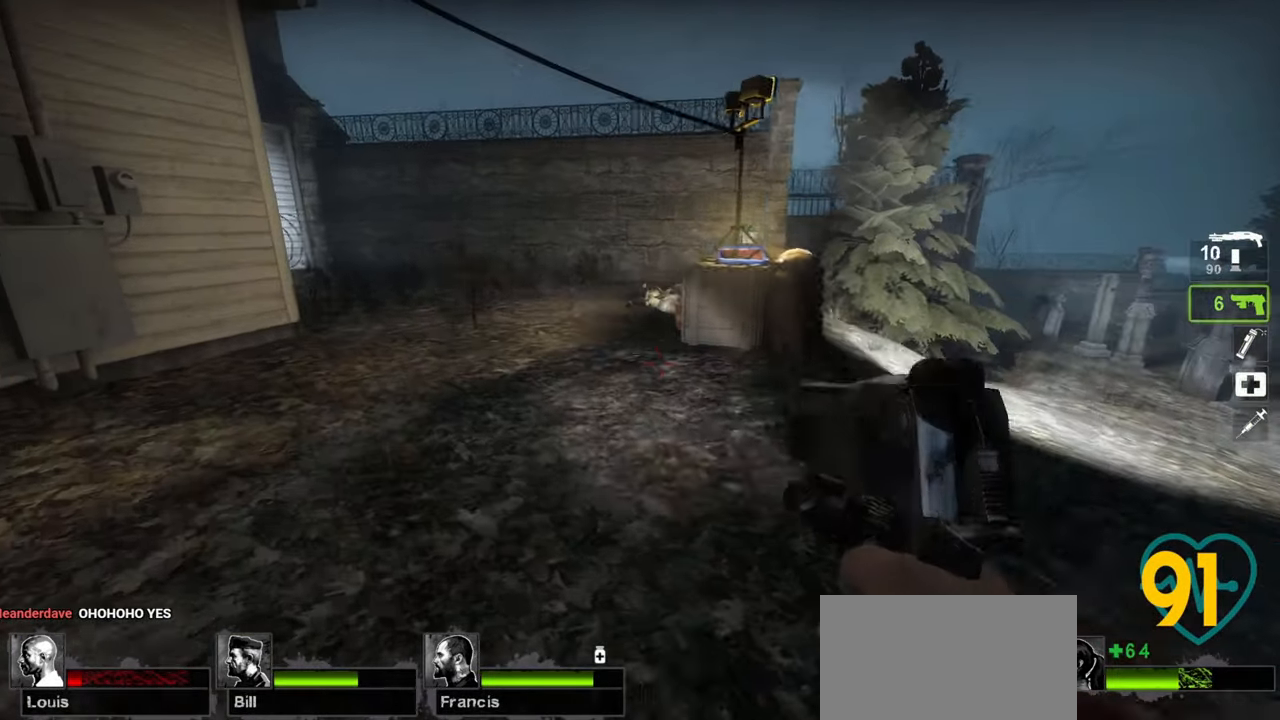
{"keys": ["w"], "mouse": [], "mouse_move": "right", "events": [[383, "a", "up"]]}
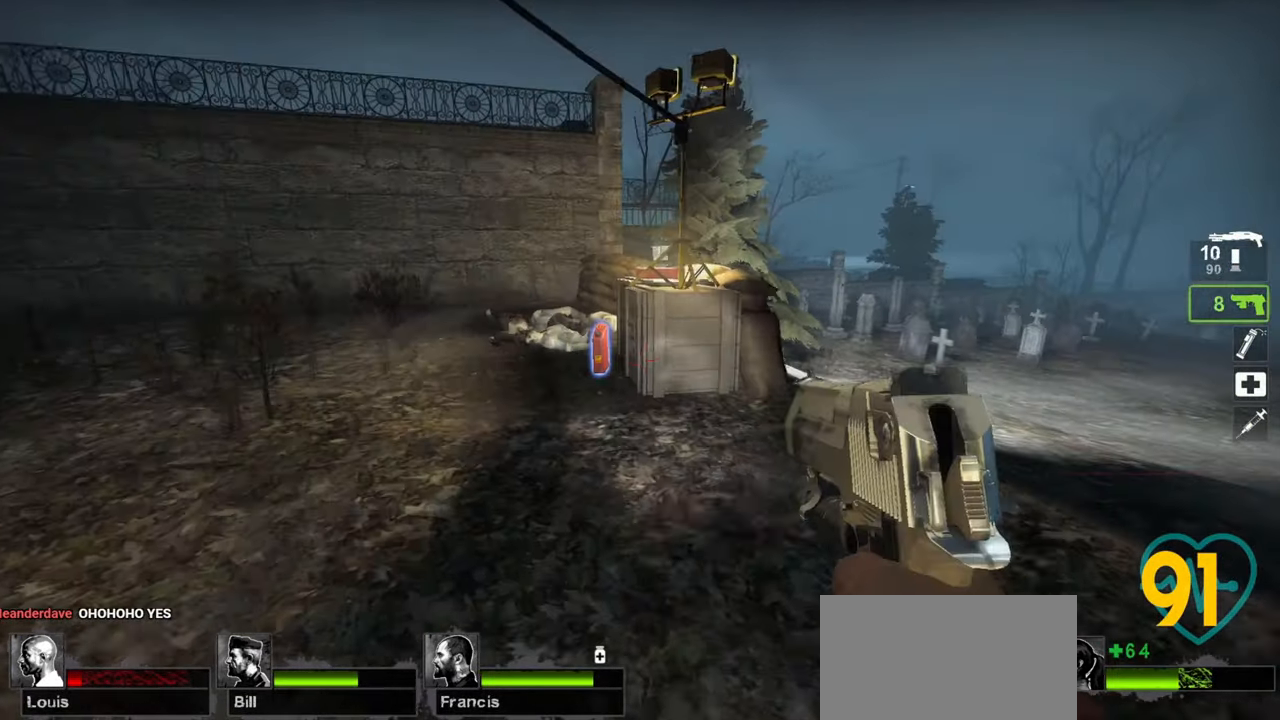
{"keys": ["w"], "mouse": [], "mouse_move": "right", "events": [[17, "a", "down"], [150, "a", "up"]]}
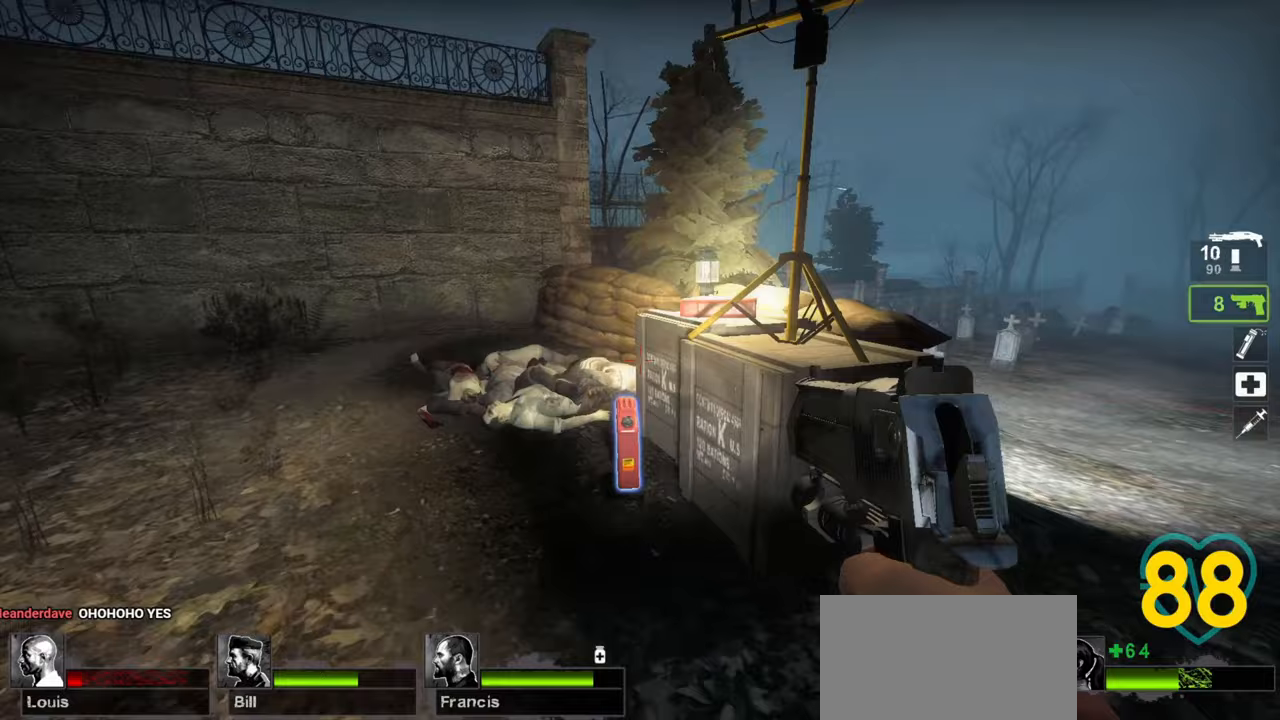
{"keys": ["a", "e"], "mouse": [], "mouse_move": "left", "events": [[217, "w", "up"], [450, "e", "down"], [500, "a", "down"]]}
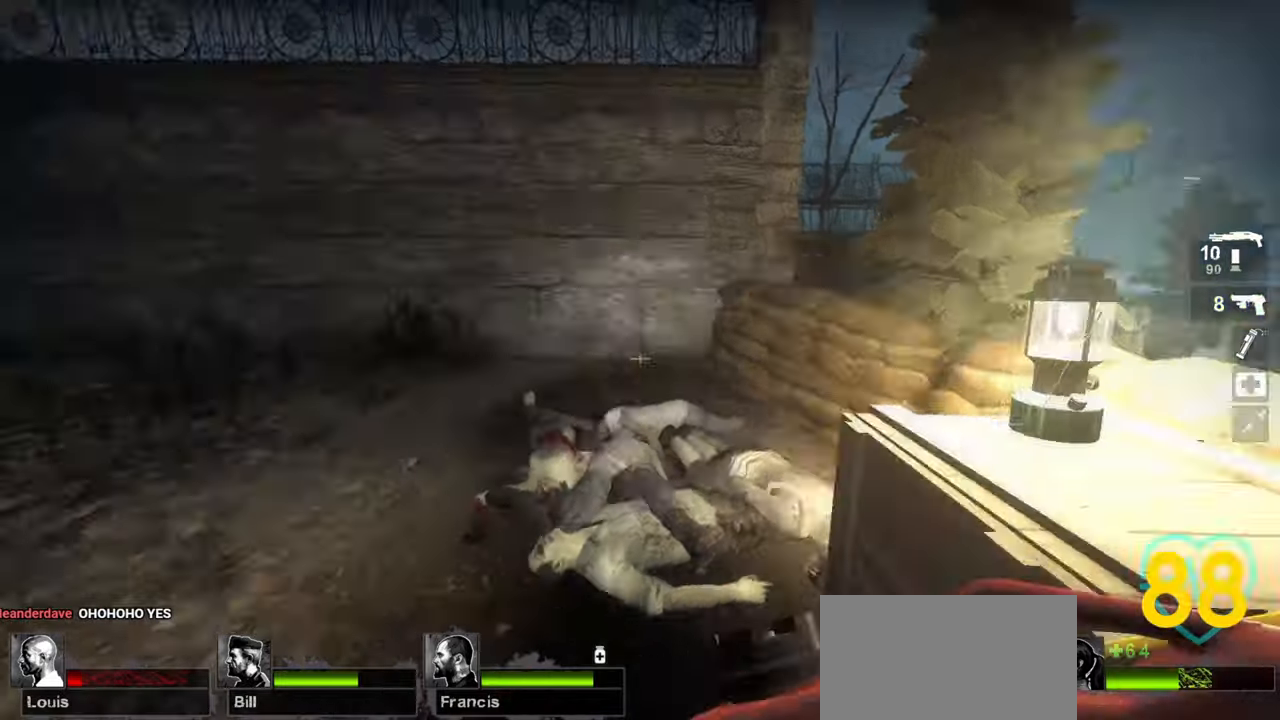
{"keys": ["w"], "mouse": [], "mouse_move": "up-right", "events": [[50, "e", "up"], [133, "w", "down"], [183, "a", "up"]]}
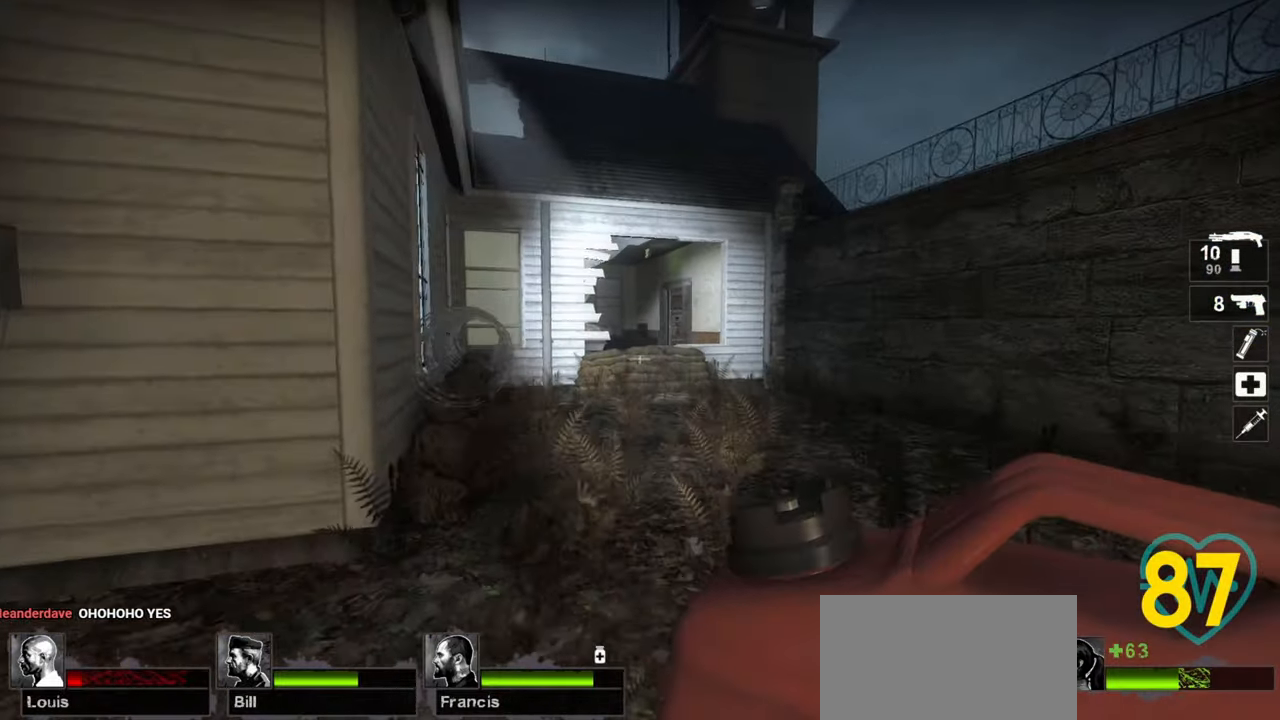
{"keys": ["d", "w"], "mouse": [], "mouse_move": "left", "events": [[300, "d", "down"]]}
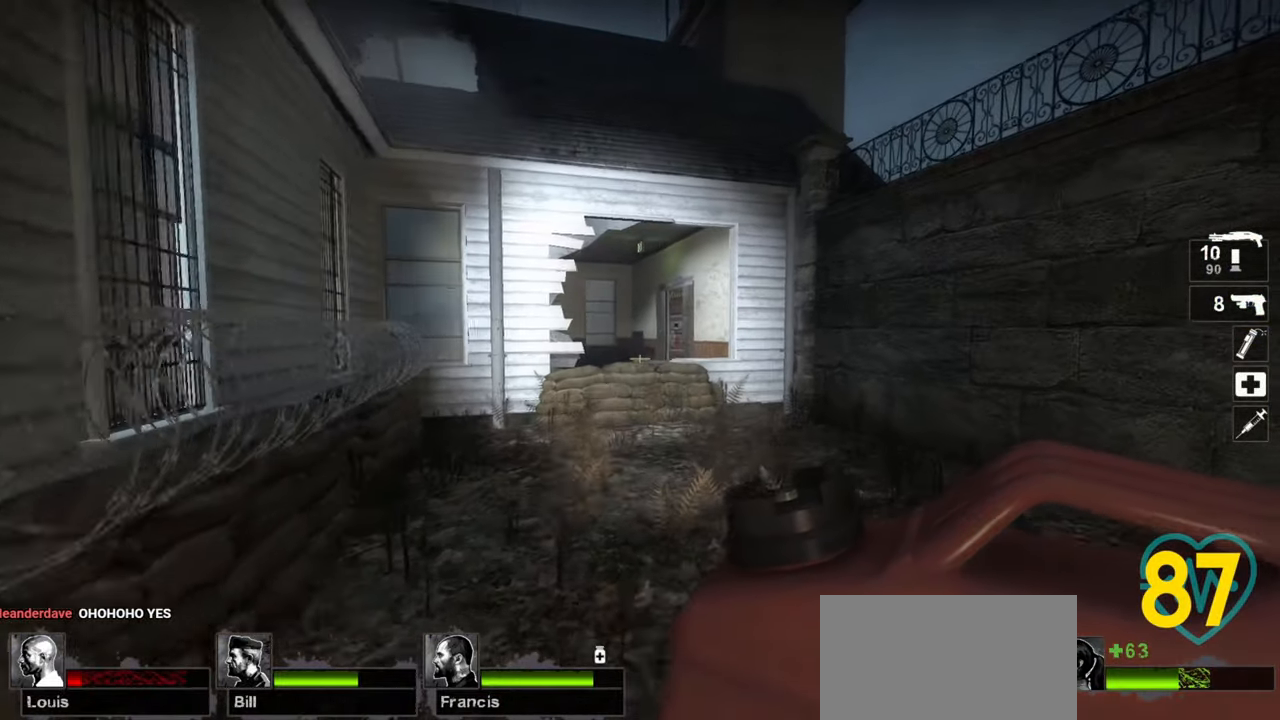
{"keys": ["w"], "mouse": [], "mouse_move": "down-left", "events": [[33, "d", "up"]]}